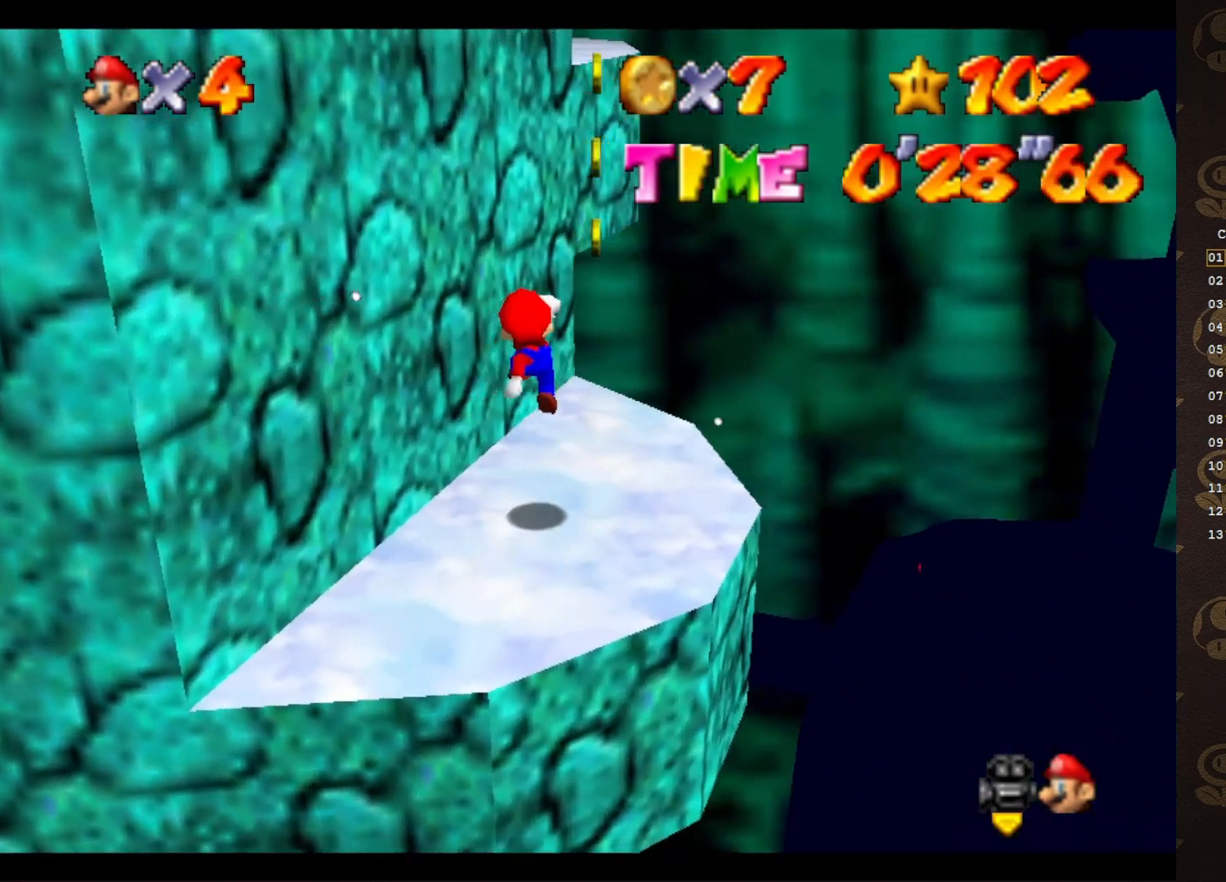
Gameplay with a controller (Nintendo layout); each line is a JSON object with the inputs held at the frame after it. "events" lists button and stick changes between this image and that frame as [ms after this image, input, new state], when the widget could be followed in between. Not read: L3 R3 Z.
{"buttons": [], "left_stick": "up", "events": [[283, "left_stick", "center"], [350, "A", "down"], [433, "left_stick", "up"], [500, "A", "up"]]}
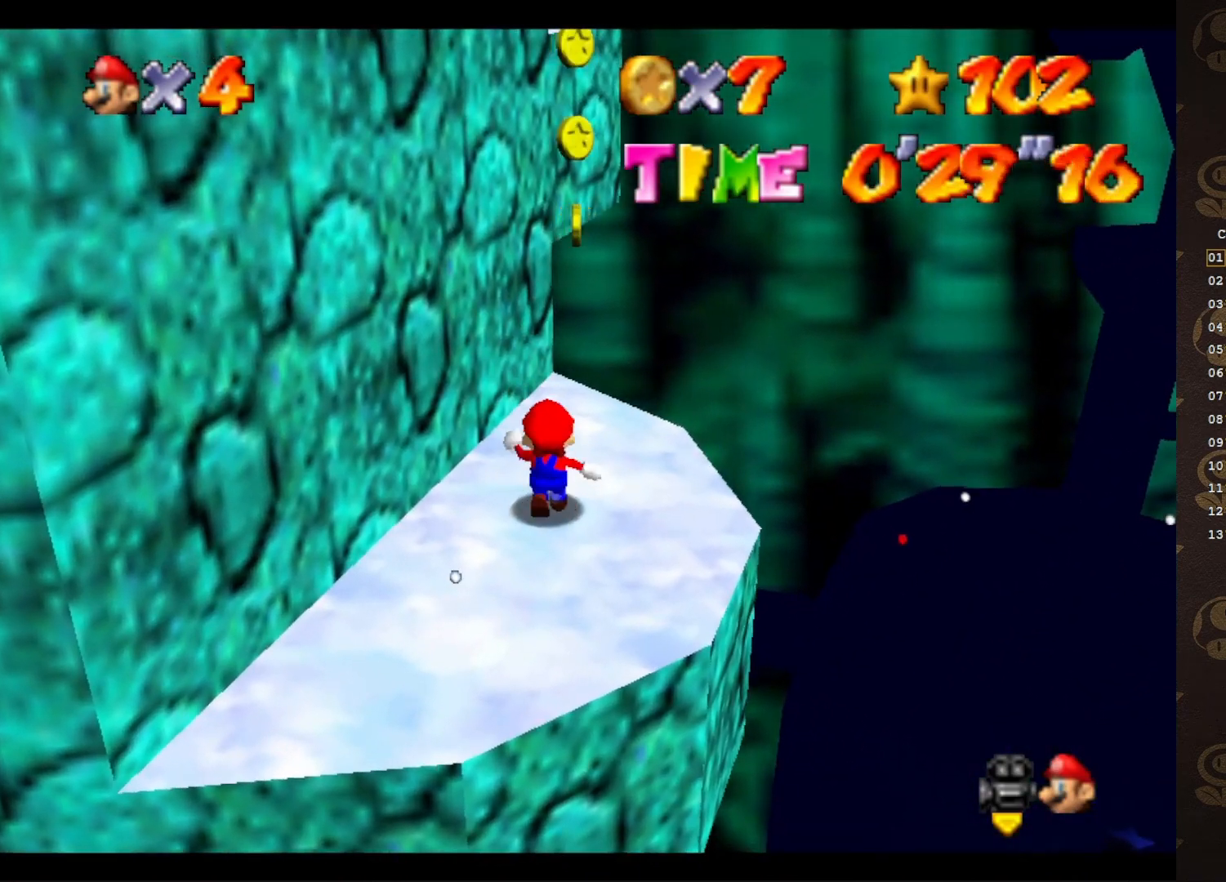
{"buttons": ["A"], "left_stick": "center", "events": [[267, "left_stick", "center"], [450, "A", "down"]]}
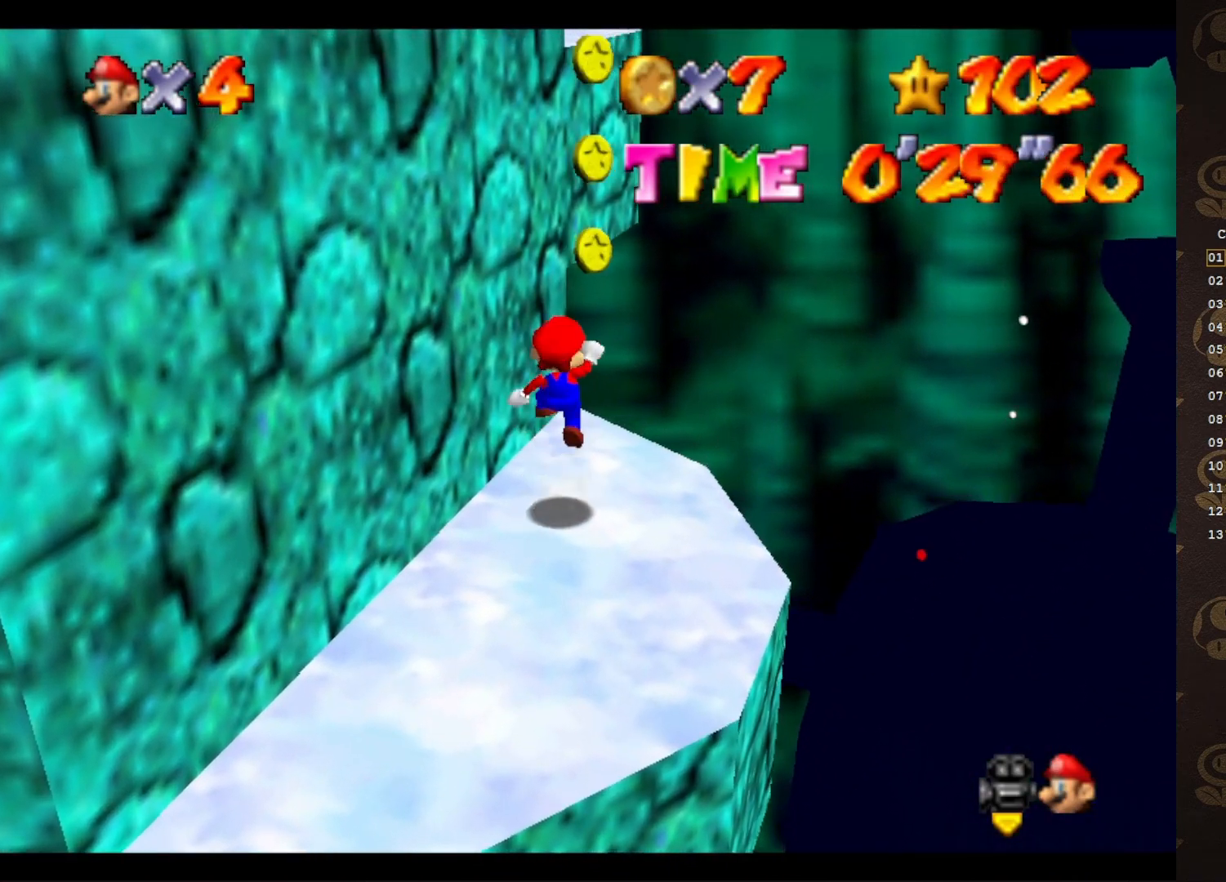
{"buttons": ["B"], "left_stick": "down", "events": [[50, "left_stick", "down"], [217, "A", "up"], [233, "B", "down"]]}
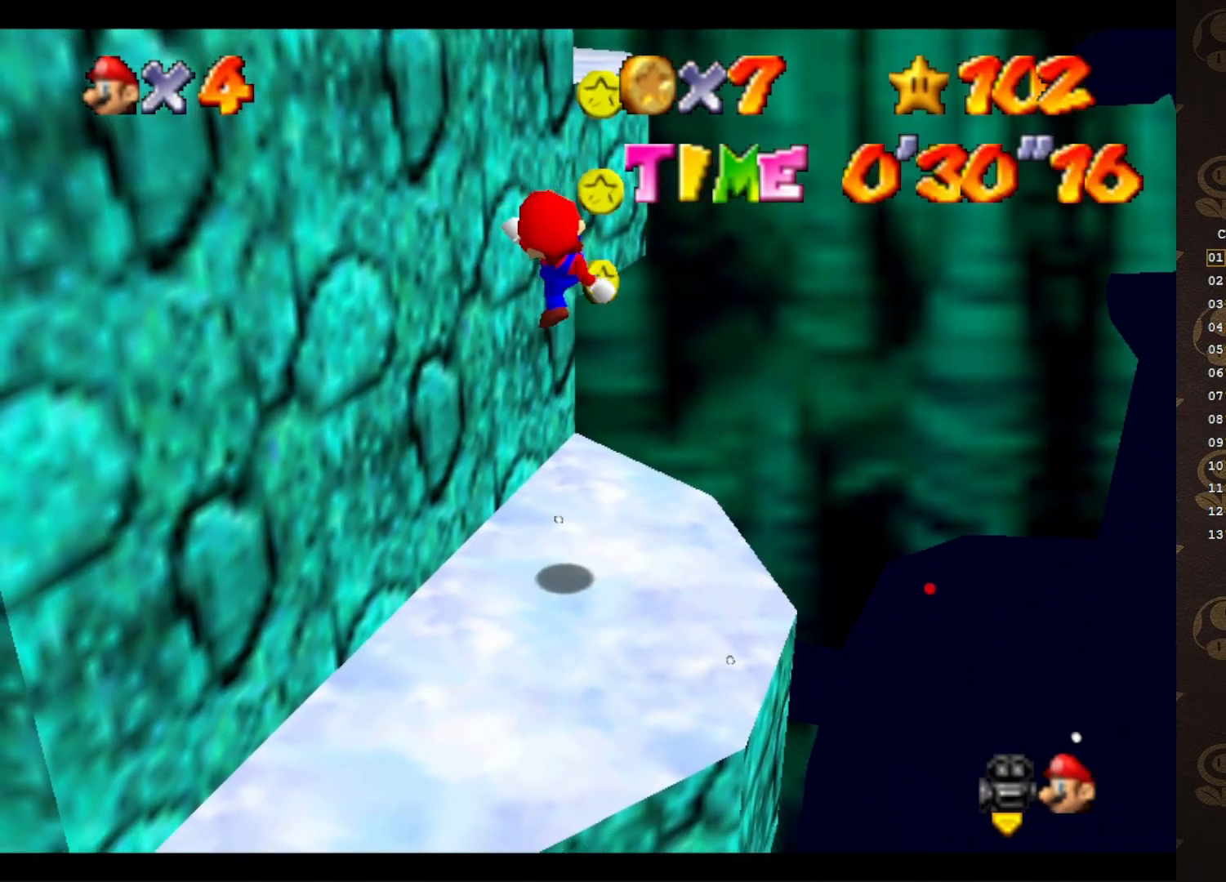
{"buttons": ["A"], "left_stick": "center", "events": [[150, "B", "up"], [200, "left_stick", "center"], [417, "A", "down"]]}
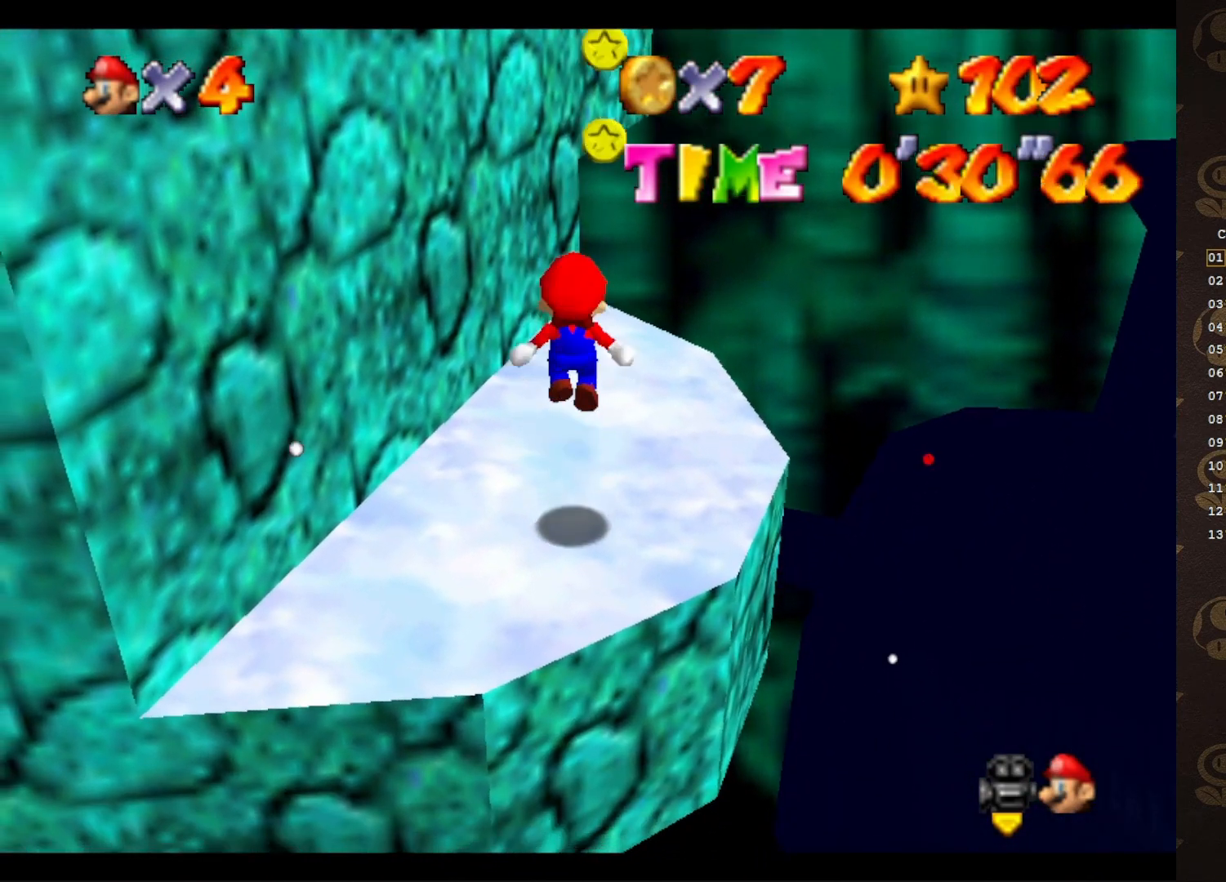
{"buttons": [], "left_stick": "up", "events": [[33, "A", "up"], [33, "B", "down"], [283, "left_stick", "up"], [417, "B", "up"]]}
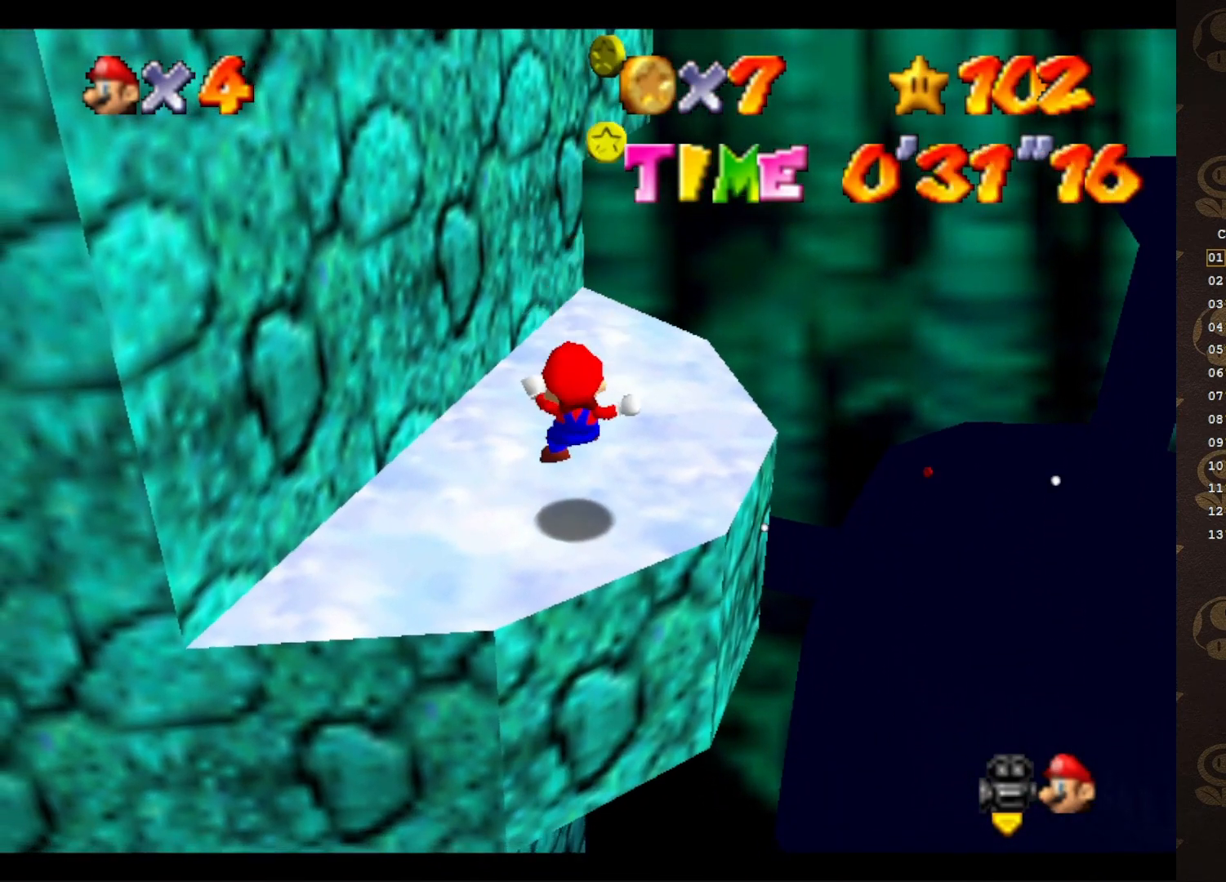
{"buttons": [], "left_stick": "up-right", "events": [[133, "A", "down"], [417, "left_stick", "up-right"], [483, "A", "up"]]}
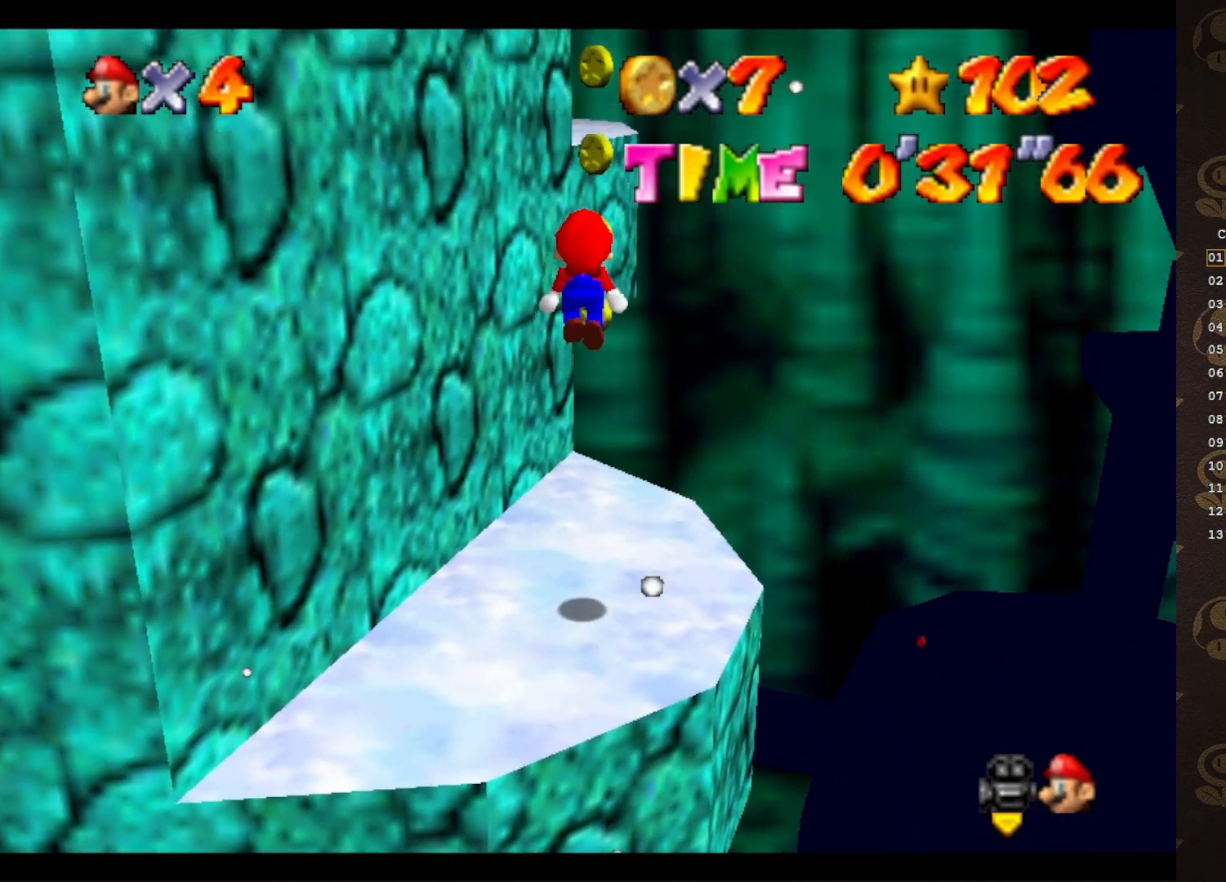
{"buttons": [], "left_stick": "up", "events": [[150, "left_stick", "up"]]}
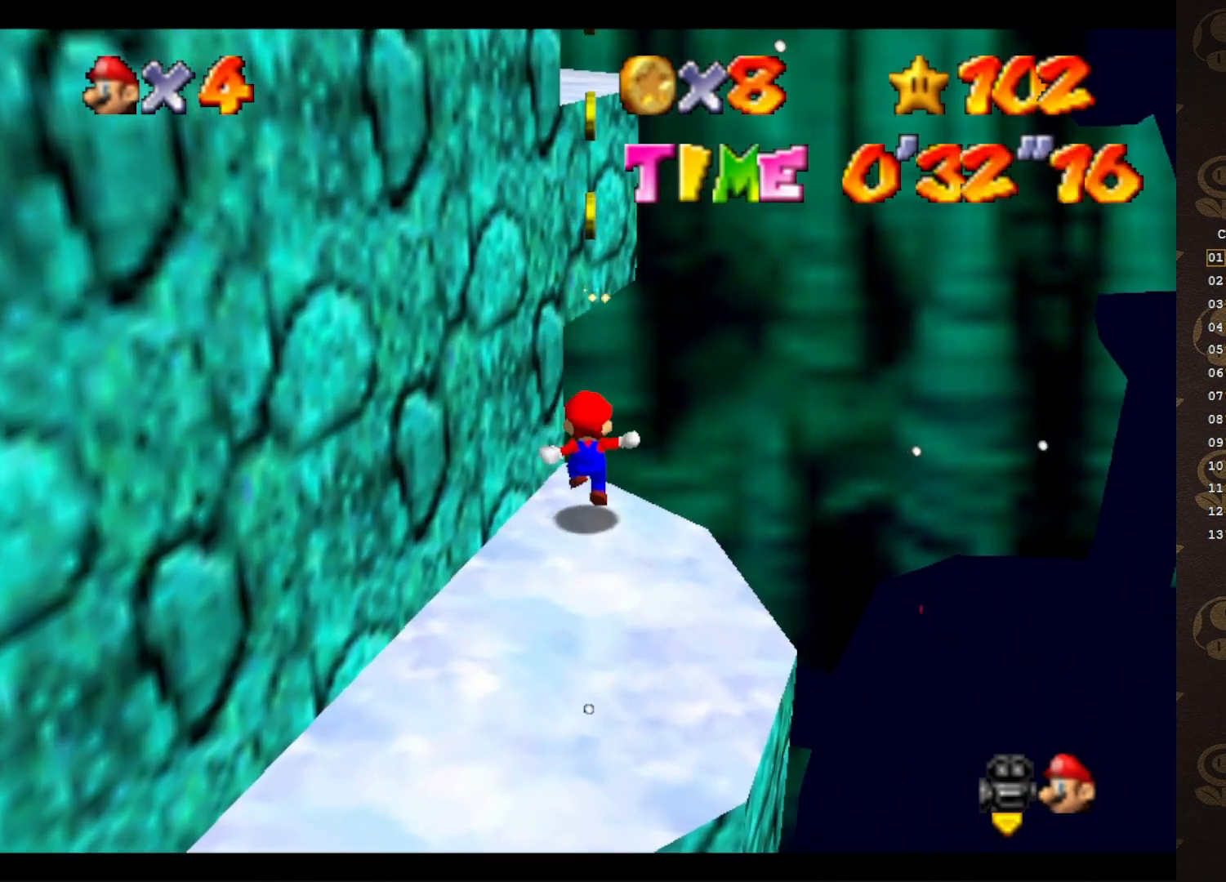
{"buttons": ["C_RIGHT"], "left_stick": "down-left", "events": [[83, "left_stick", "up-right"], [150, "A", "down"], [217, "left_stick", "right"], [317, "A", "up"], [400, "left_stick", "down-left"], [433, "C_RIGHT", "down"]]}
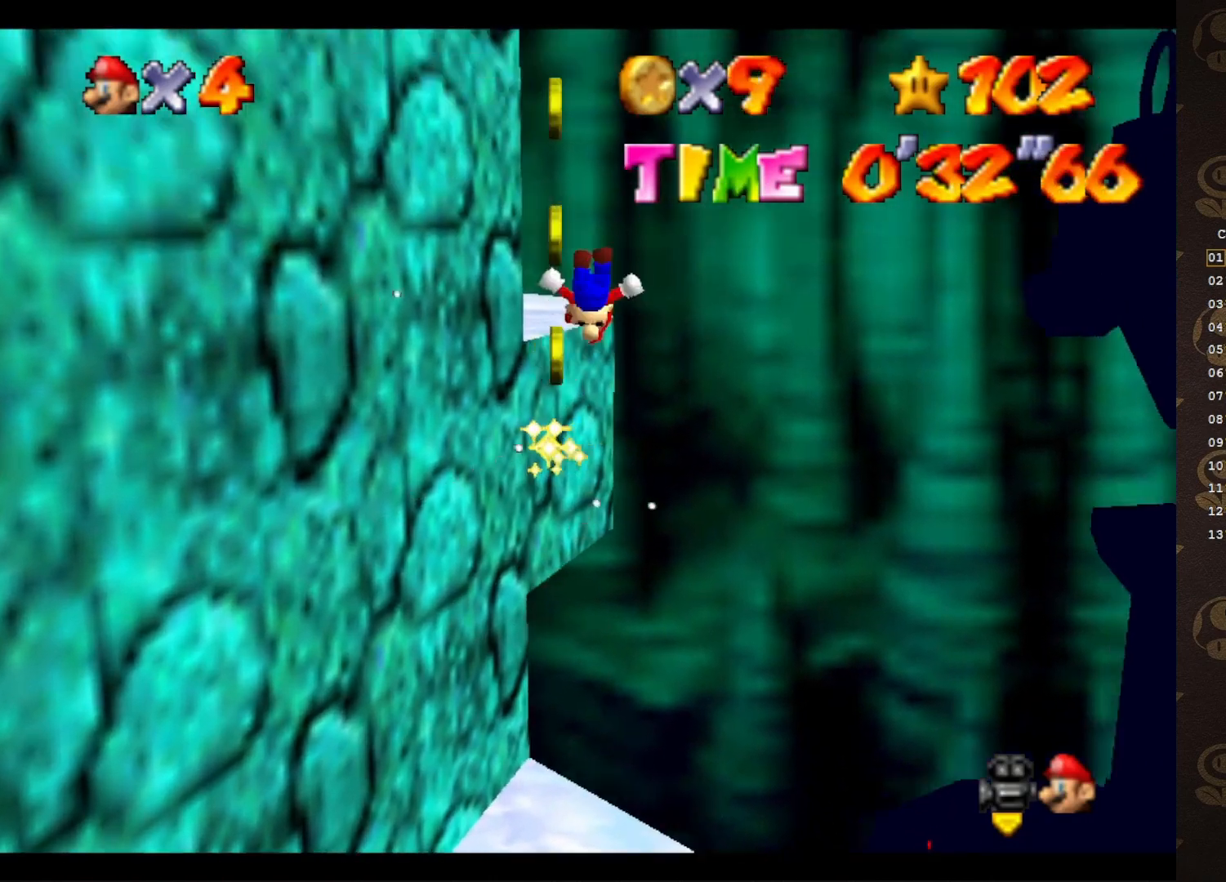
{"buttons": [], "left_stick": "center", "events": [[17, "C_RIGHT", "up"], [67, "C_RIGHT", "down"], [167, "C_RIGHT", "up"], [250, "C_RIGHT", "down"], [350, "C_RIGHT", "up"], [383, "left_stick", "center"], [417, "C_RIGHT", "down"], [467, "C_RIGHT", "up"]]}
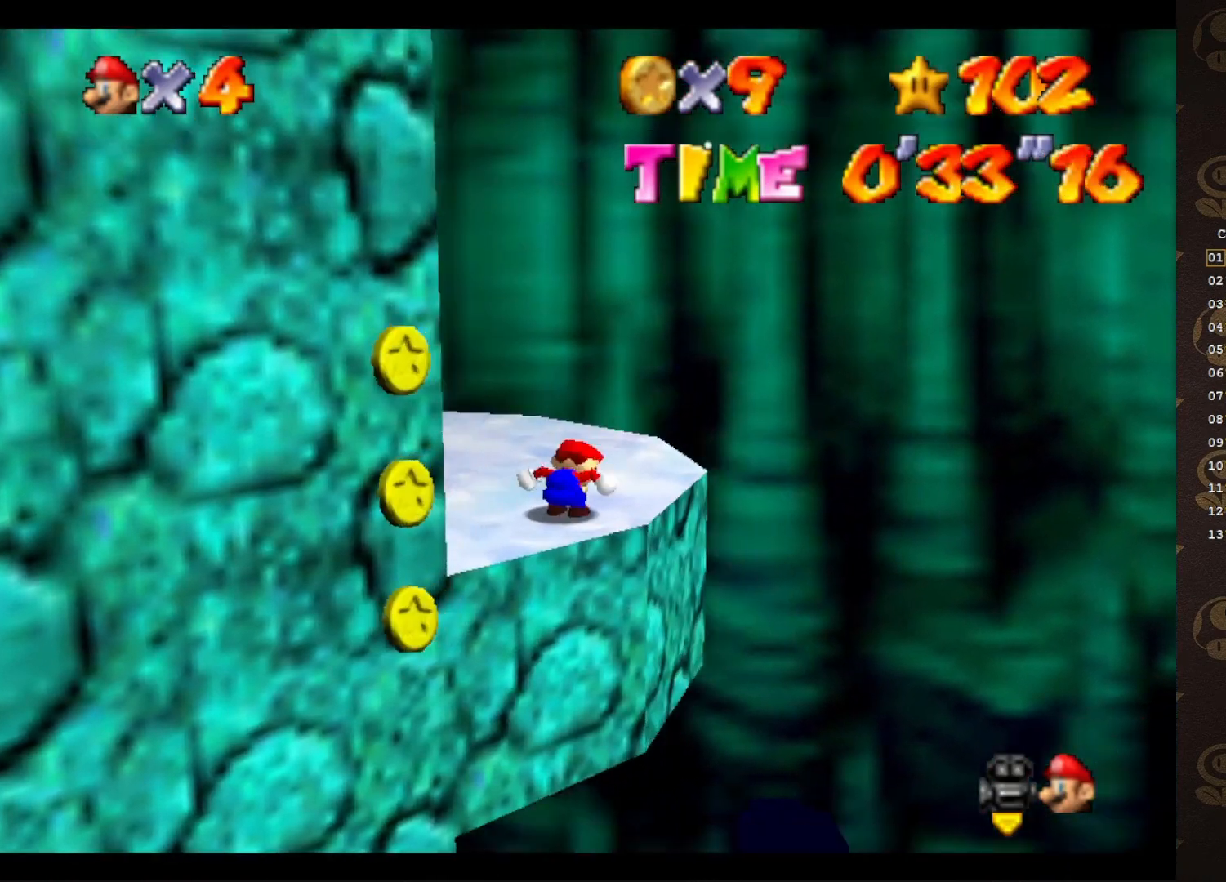
{"buttons": [], "left_stick": "up-left", "events": [[33, "C_RIGHT", "down"], [117, "C_RIGHT", "up"], [117, "left_stick", "up"], [383, "left_stick", "up-left"]]}
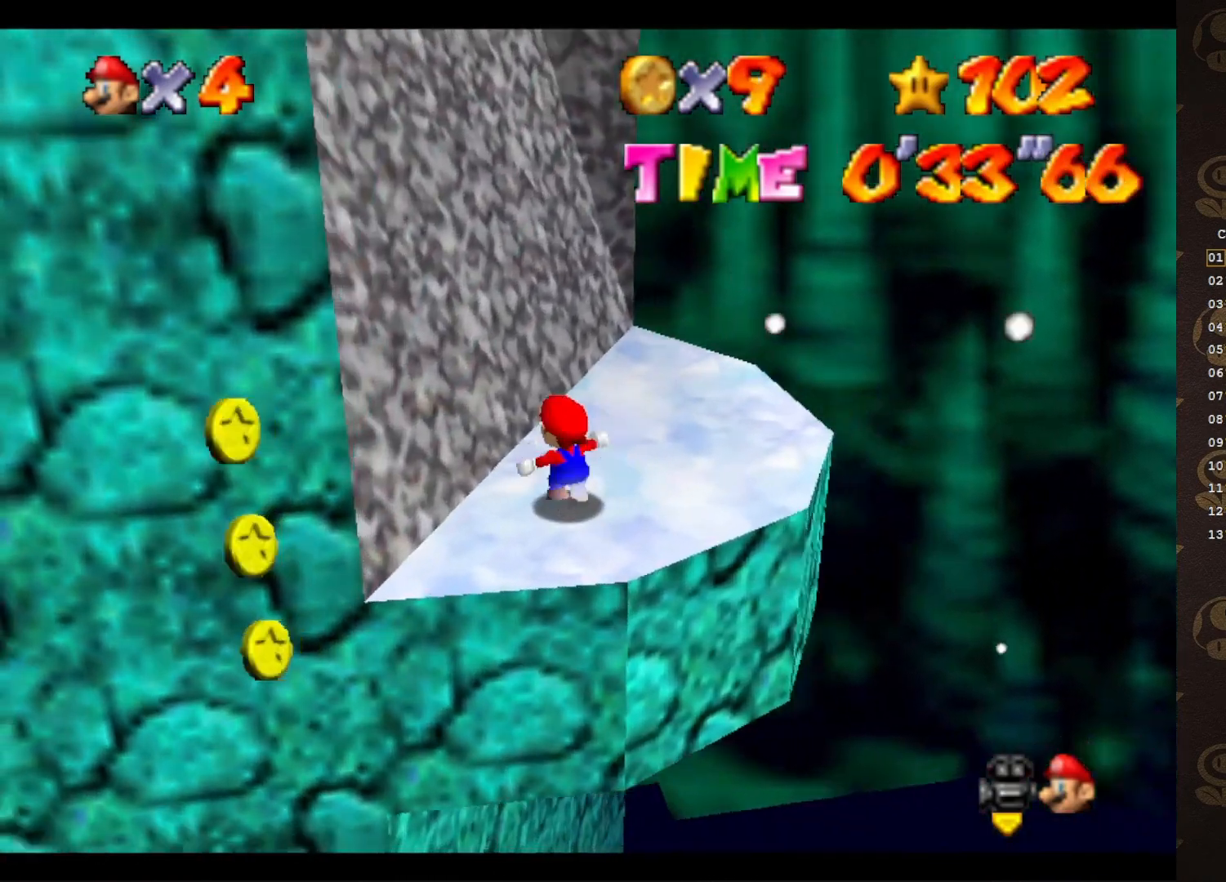
{"buttons": [], "left_stick": "up-left", "events": [[83, "A", "down"], [217, "B", "down"], [233, "A", "up"], [333, "B", "up"]]}
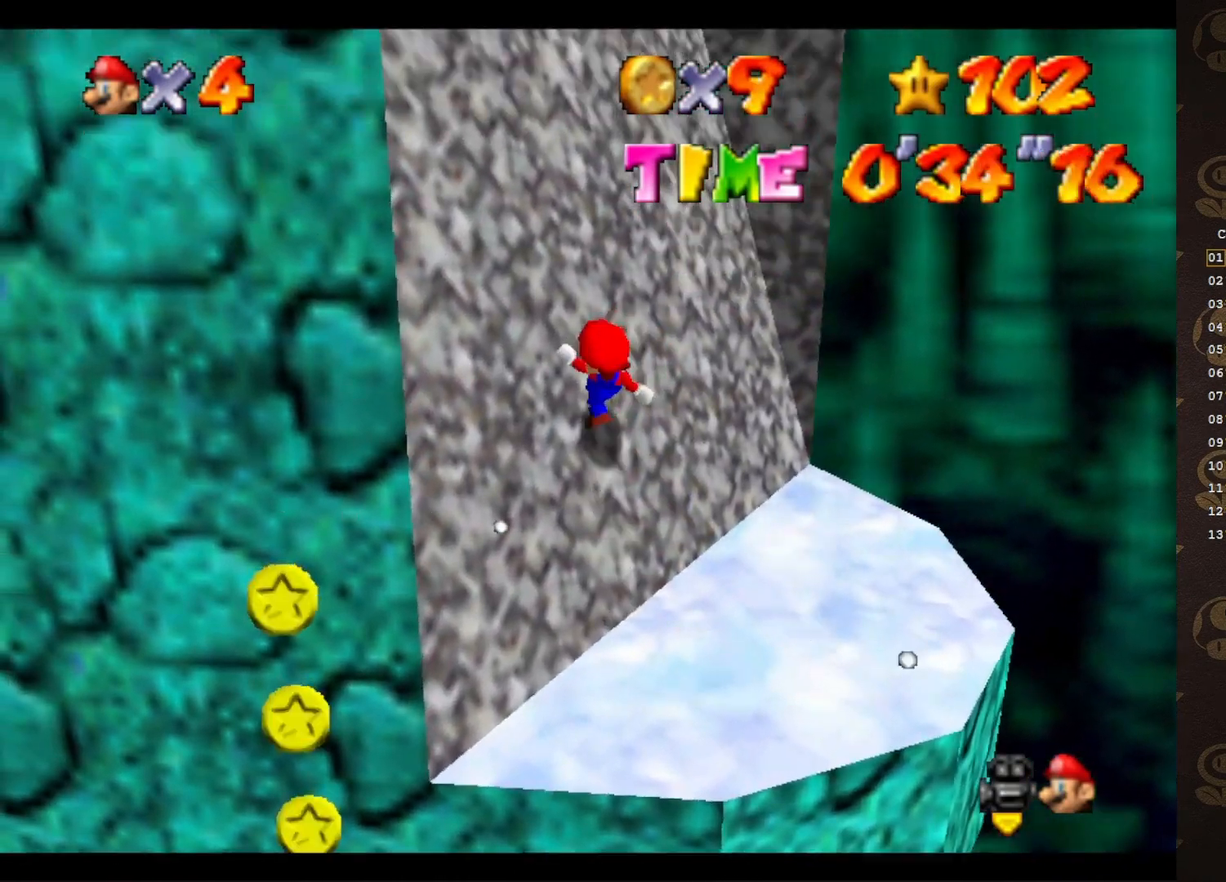
{"buttons": ["C_RIGHT"], "left_stick": "up-left", "events": [[350, "C_RIGHT", "down"], [417, "C_RIGHT", "up"], [500, "C_RIGHT", "down"]]}
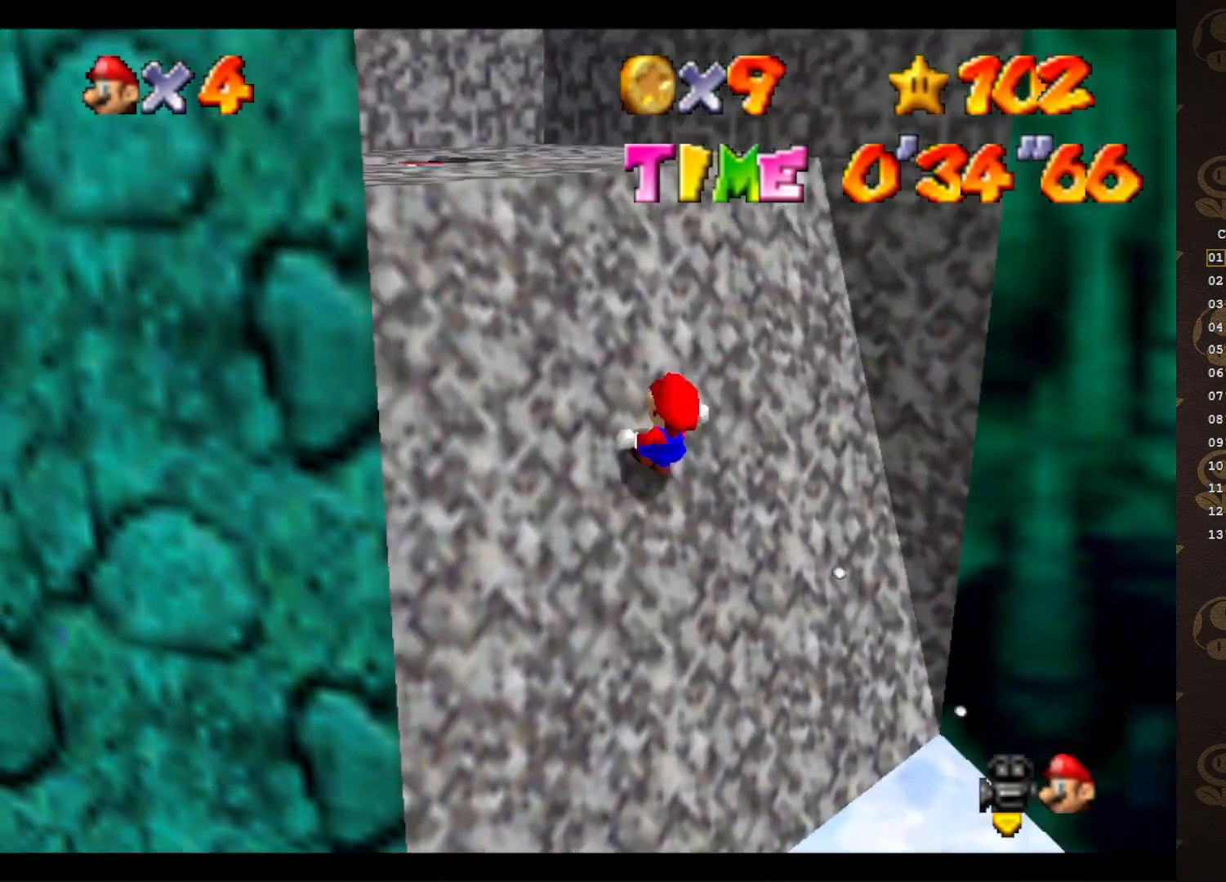
{"buttons": [], "left_stick": "up-left", "events": [[67, "C_RIGHT", "up"]]}
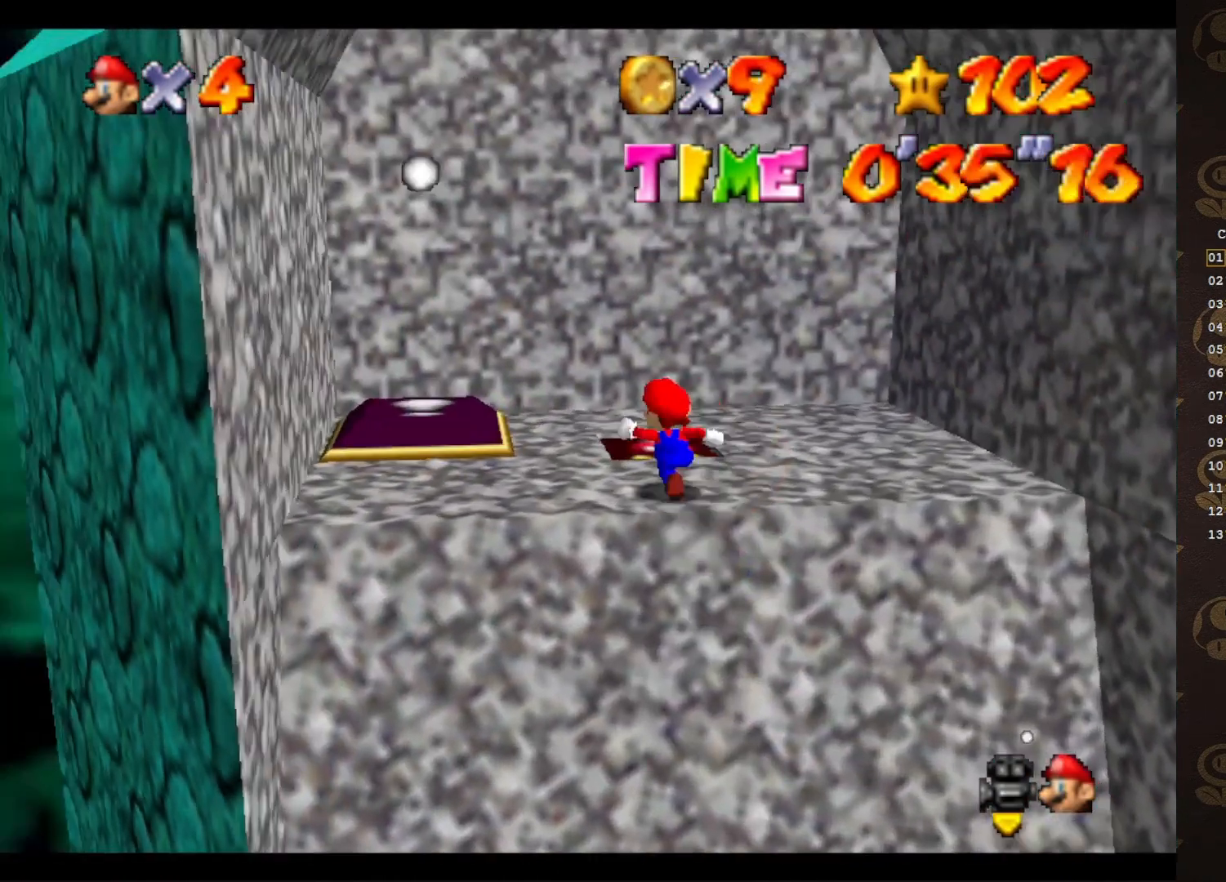
{"buttons": [], "left_stick": "left", "events": [[367, "left_stick", "left"]]}
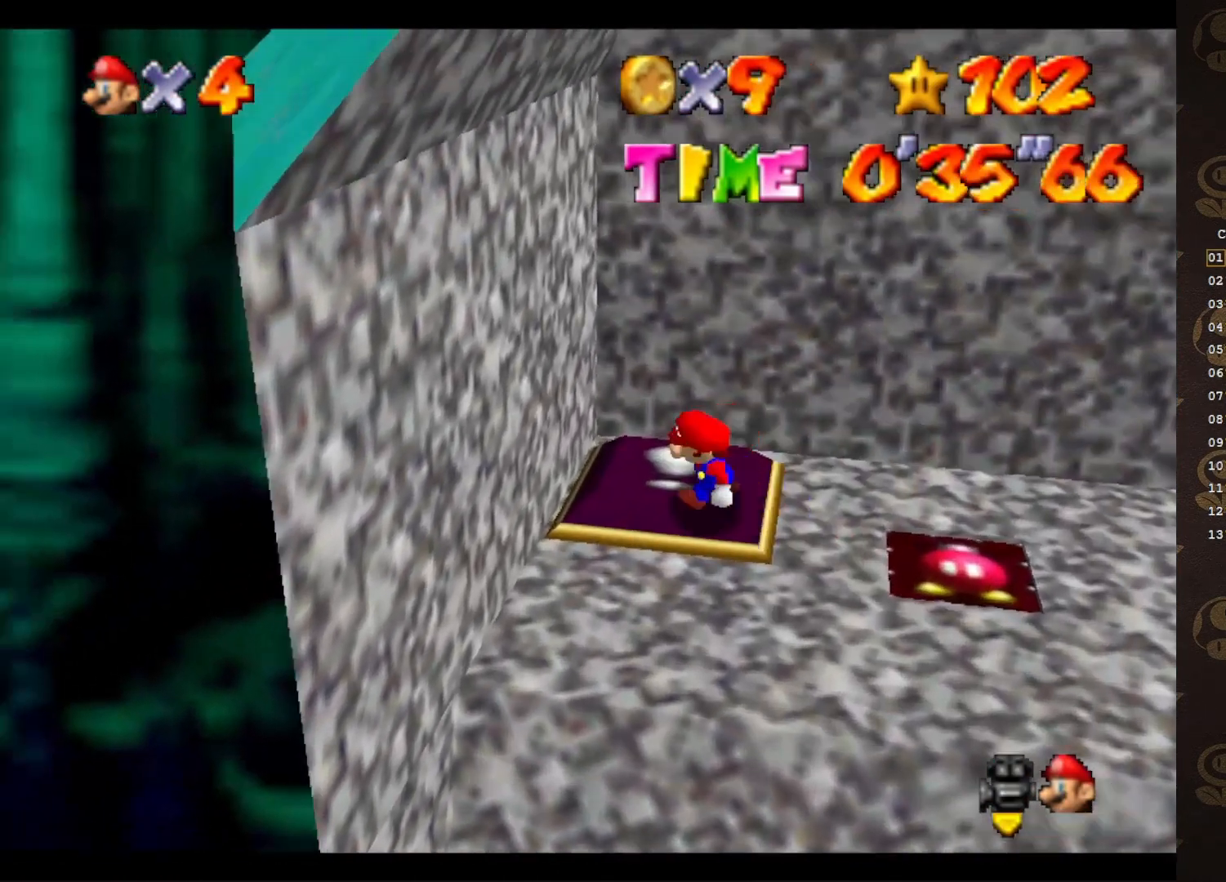
{"buttons": [], "left_stick": "up-right", "events": [[117, "left_stick", "down-left"], [300, "left_stick", "down-right"], [467, "left_stick", "up-right"]]}
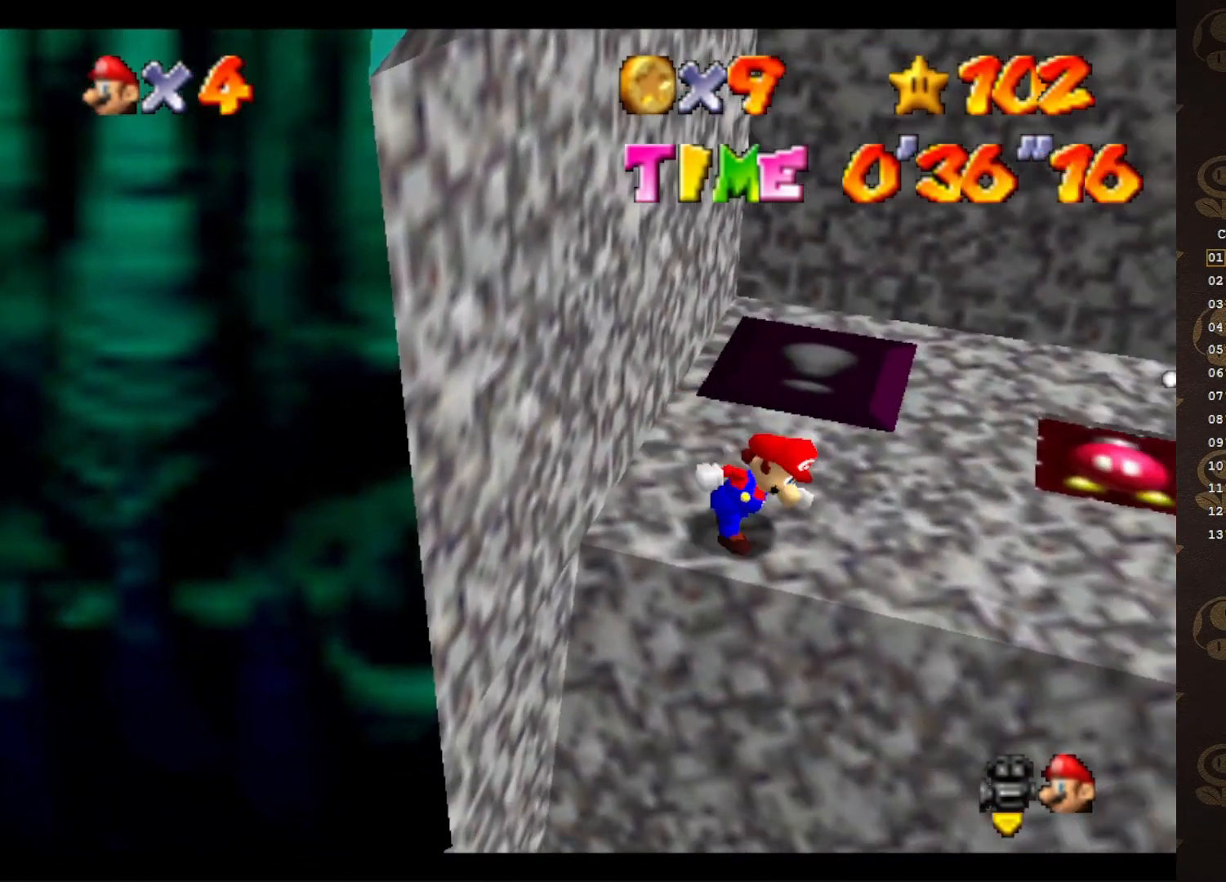
{"buttons": [], "left_stick": "up-right", "events": []}
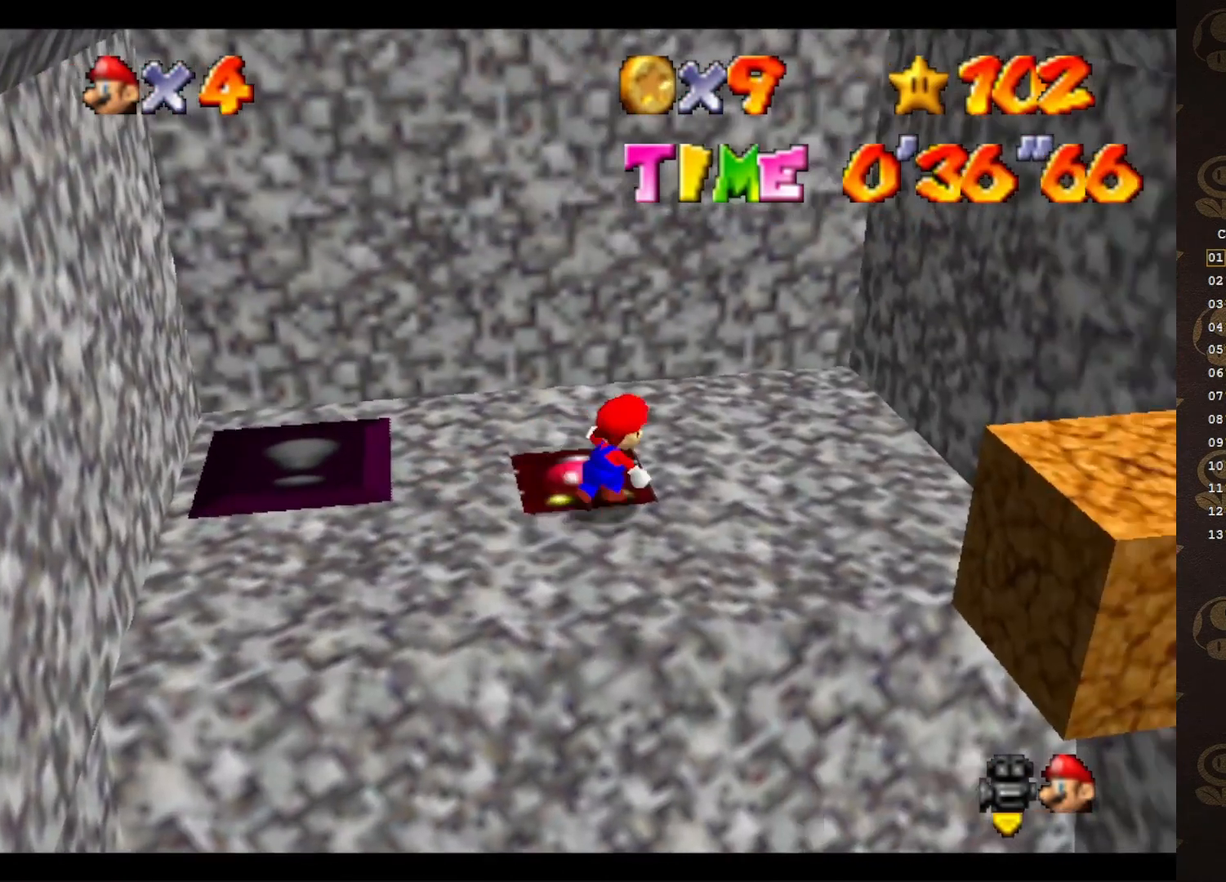
{"buttons": [], "left_stick": "down-right", "events": [[250, "left_stick", "center"], [383, "left_stick", "right"], [500, "left_stick", "down-right"]]}
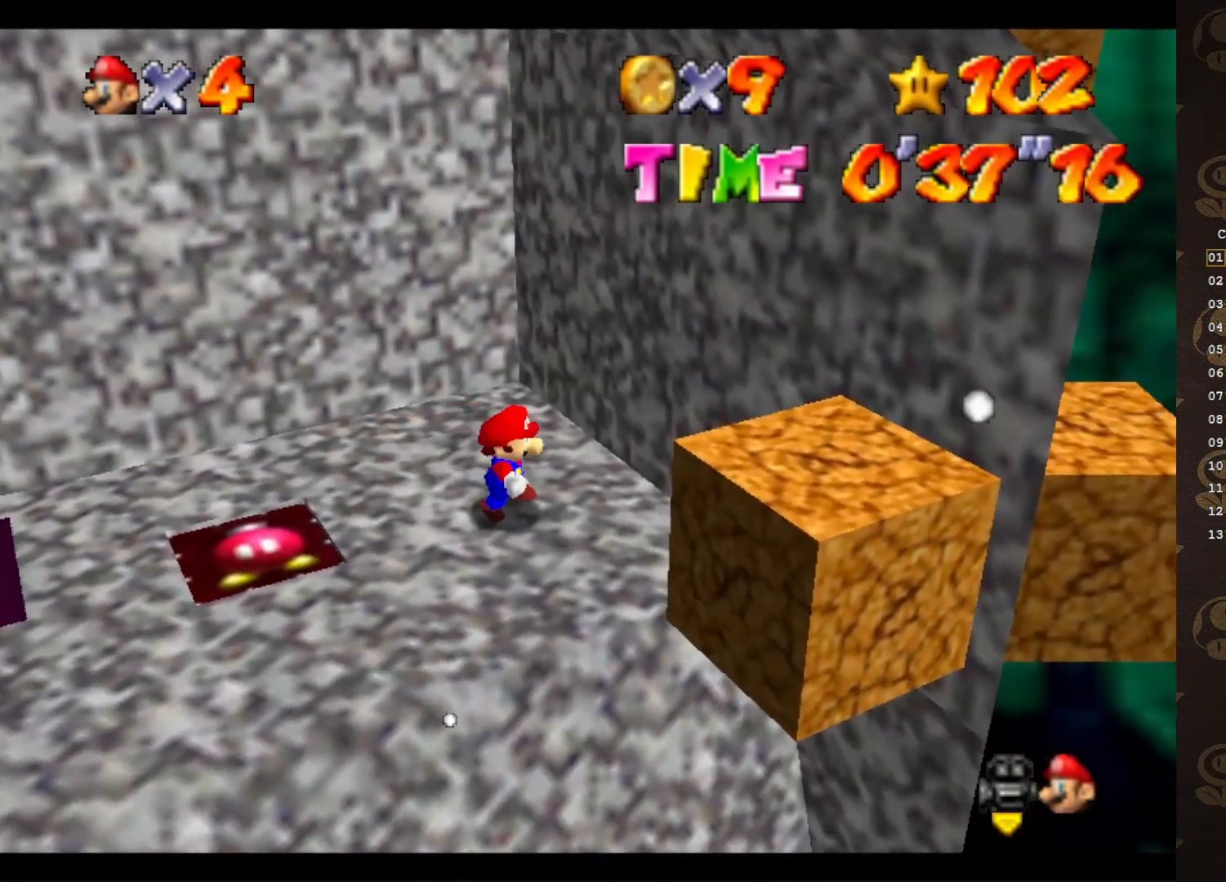
{"buttons": ["A"], "left_stick": "center", "events": [[367, "A", "down"], [417, "left_stick", "center"]]}
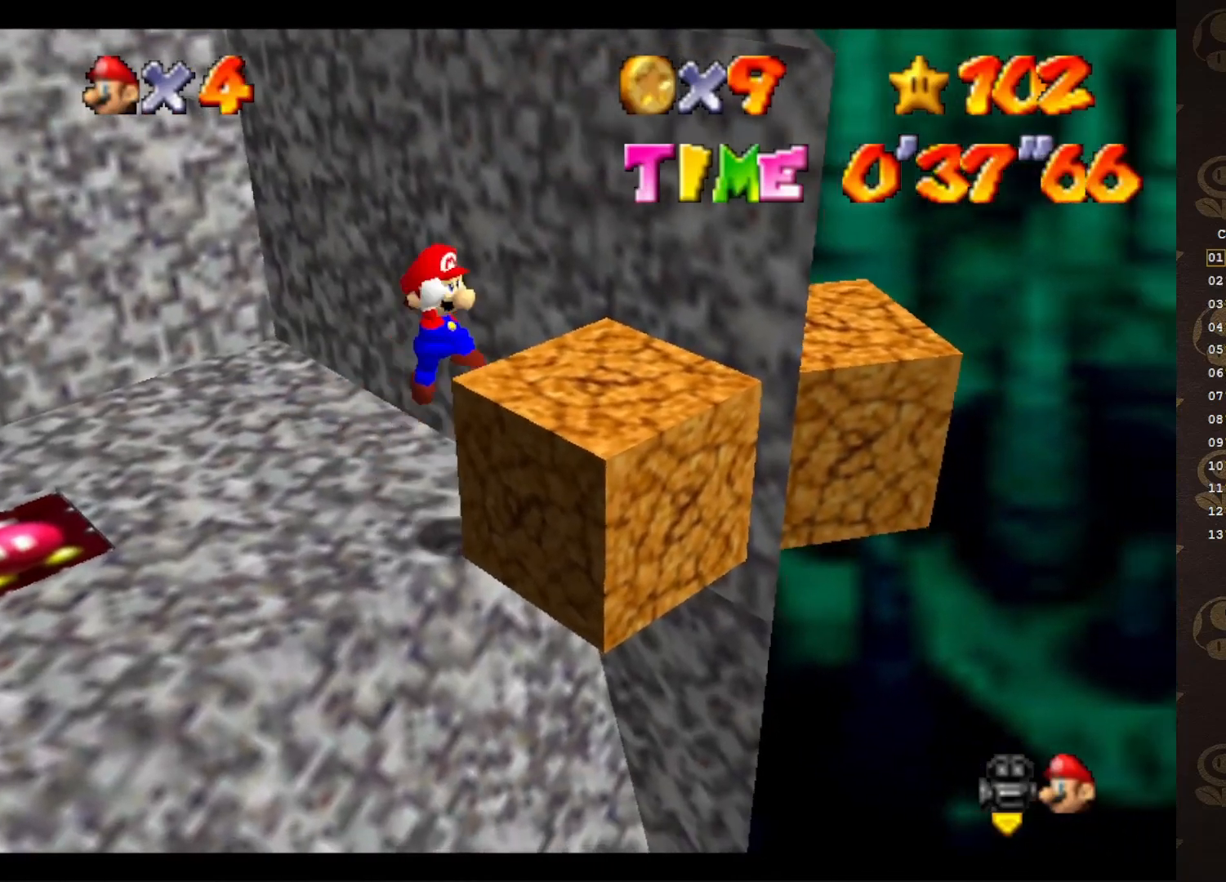
{"buttons": ["A"], "left_stick": "center", "events": []}
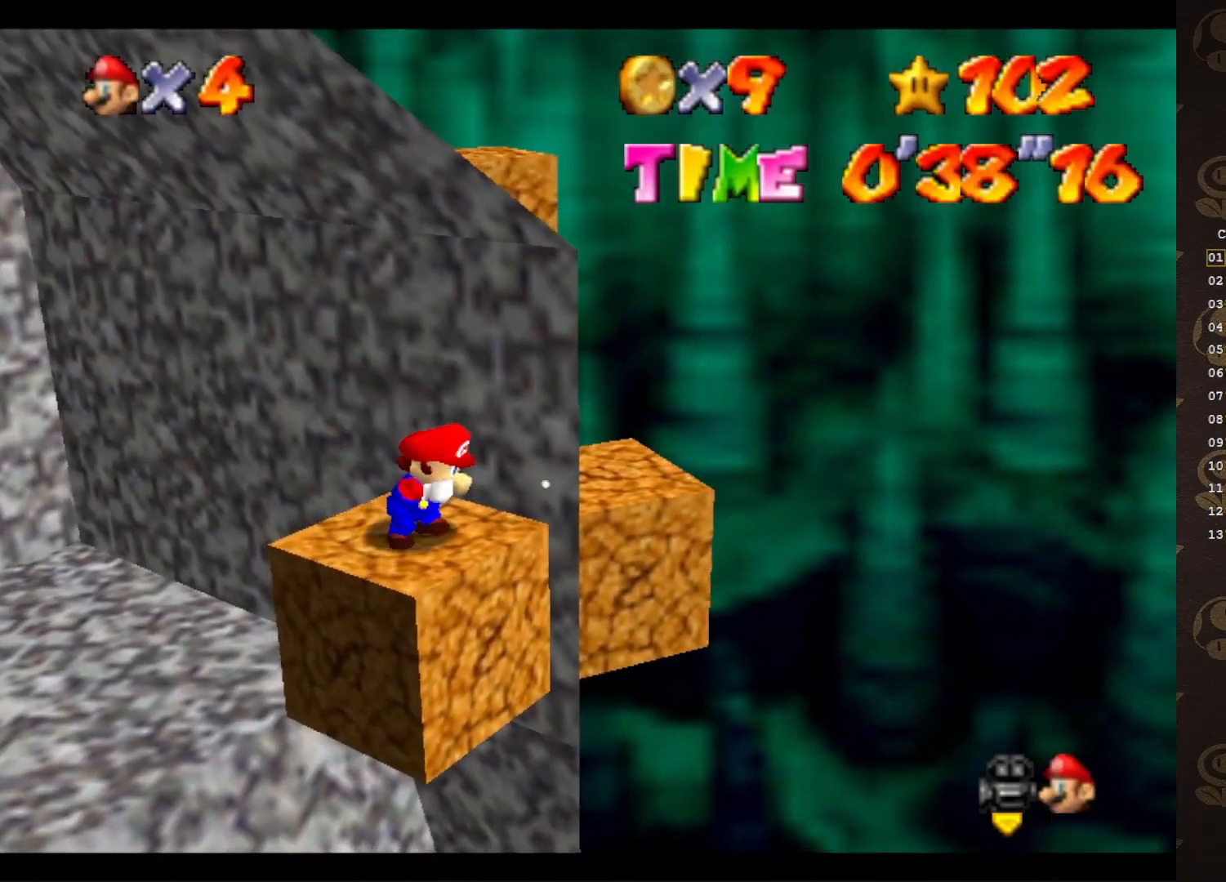
{"buttons": [], "left_stick": "down", "events": [[50, "A", "up"], [450, "A", "down"], [500, "A", "up"], [500, "left_stick", "down"]]}
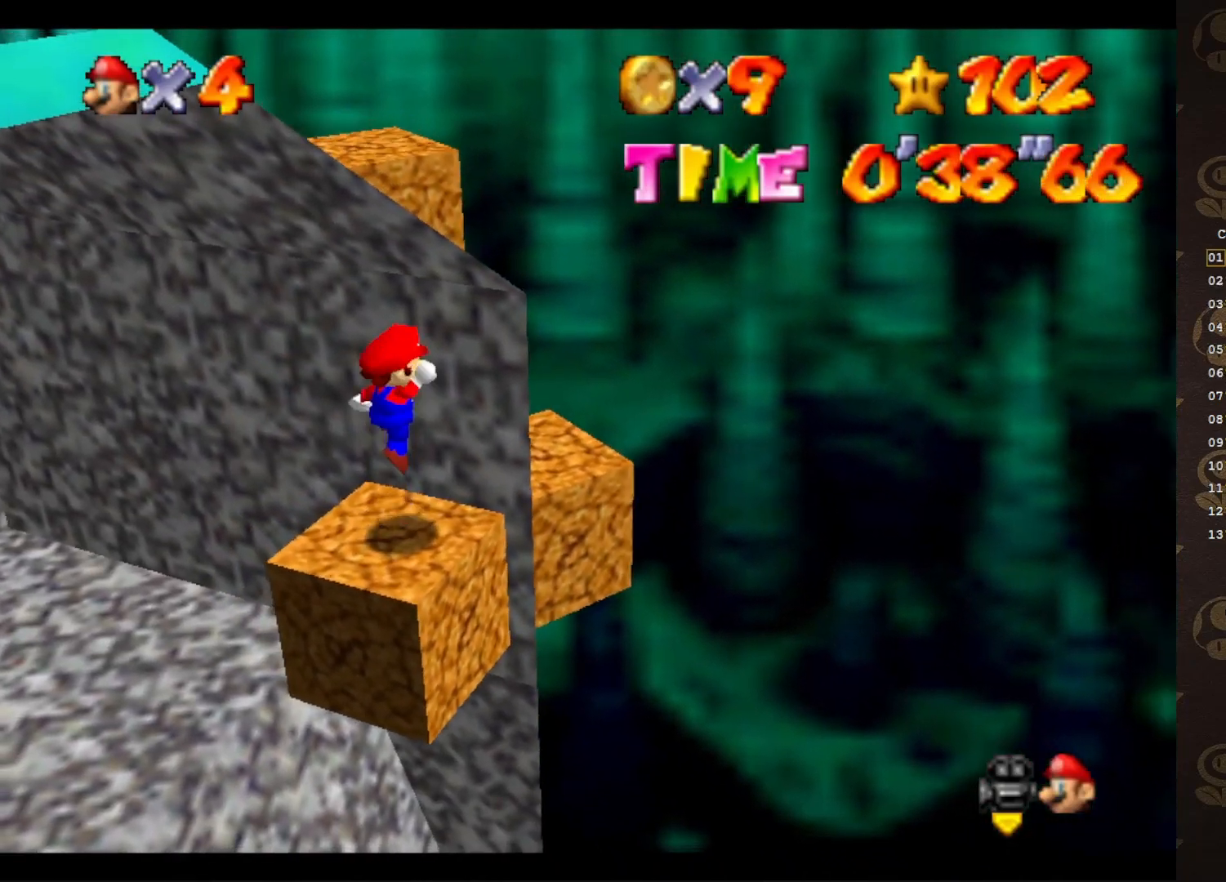
{"buttons": ["A"], "left_stick": "center", "events": [[317, "left_stick", "center"], [417, "A", "down"]]}
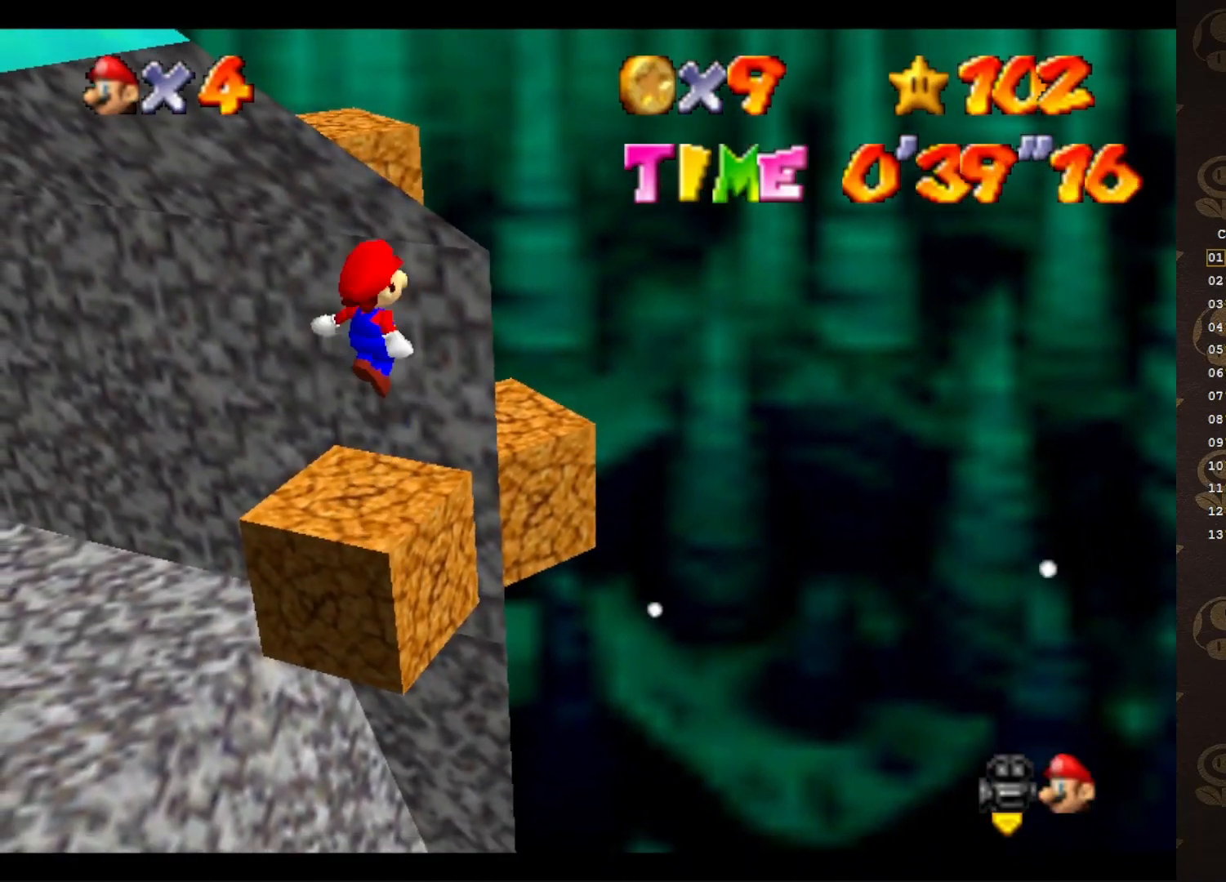
{"buttons": [], "left_stick": "center", "events": [[33, "A", "up"], [200, "C_RIGHT", "down"], [250, "C_RIGHT", "up"], [283, "left_stick", "up-right"], [483, "left_stick", "center"]]}
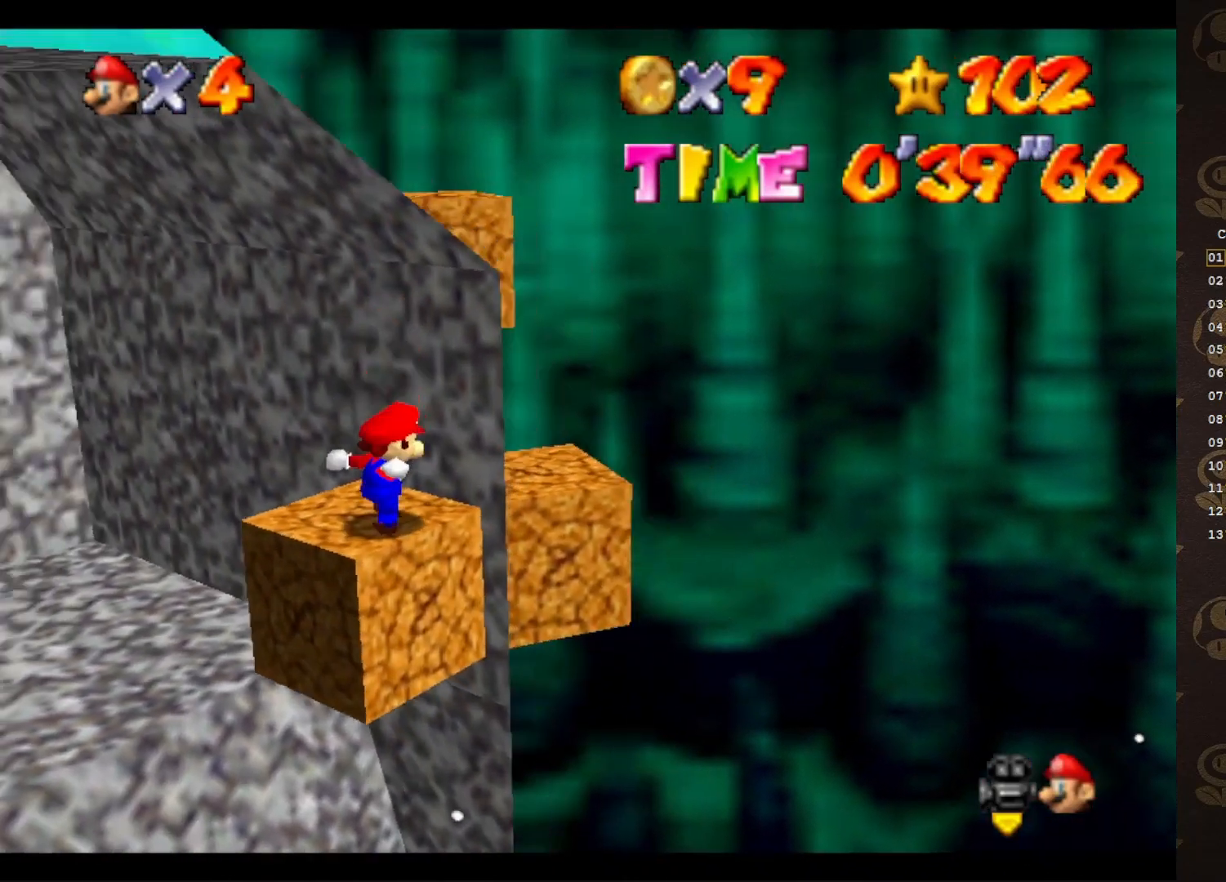
{"buttons": [], "left_stick": "center", "events": [[200, "A", "down"], [267, "A", "up"]]}
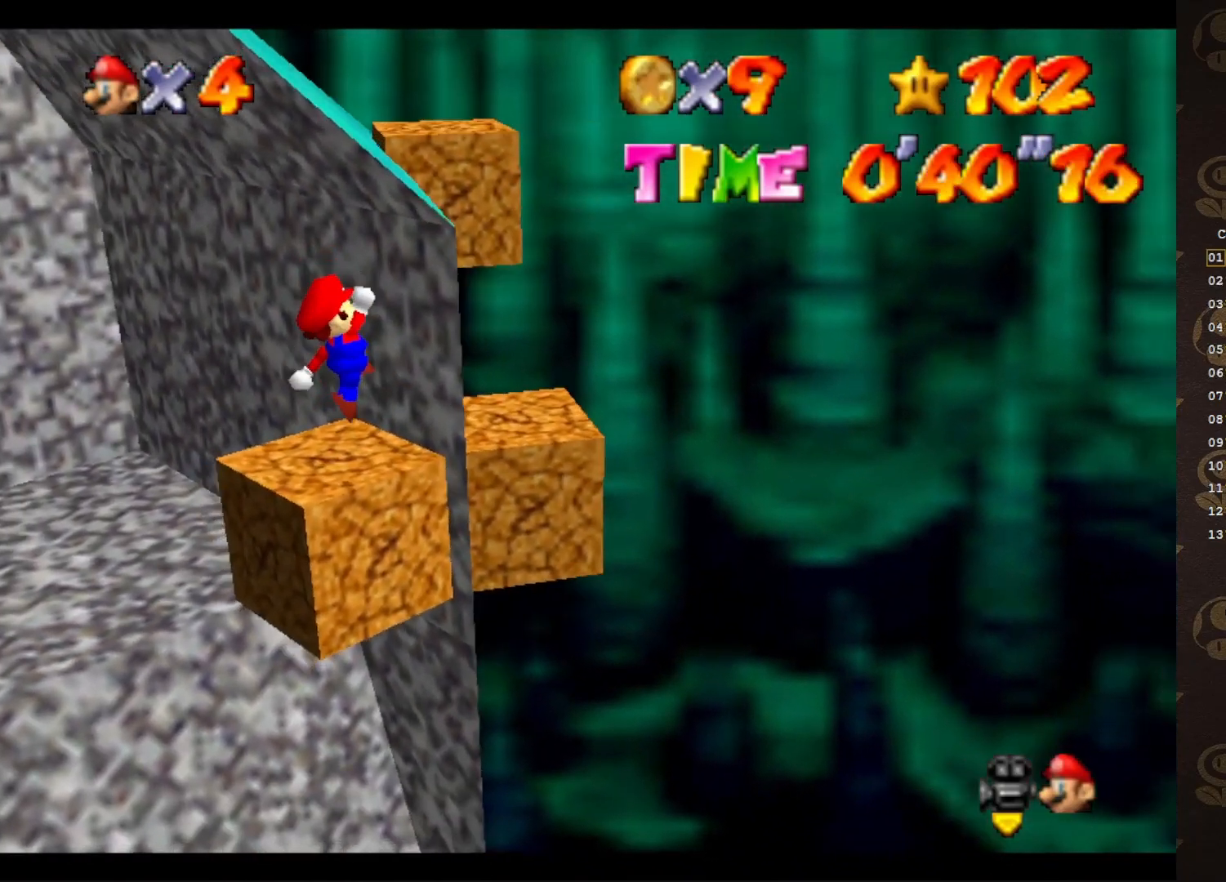
{"buttons": ["A"], "left_stick": "right", "events": [[50, "left_stick", "right"], [200, "A", "down"], [300, "left_stick", "down-right"], [500, "left_stick", "right"]]}
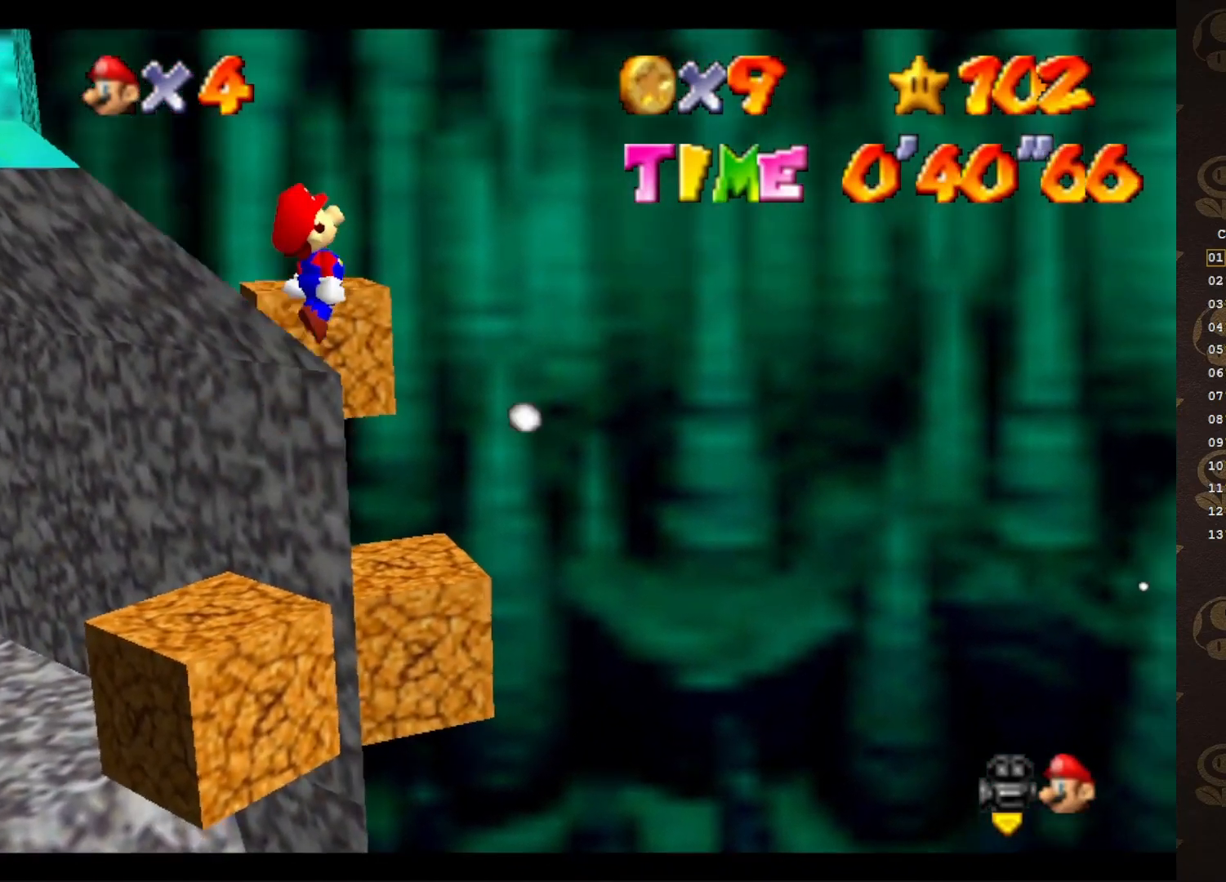
{"buttons": ["C_RIGHT"], "left_stick": "up-left", "events": [[133, "left_stick", "up"], [350, "A", "up"], [350, "left_stick", "up-left"], [467, "C_RIGHT", "down"]]}
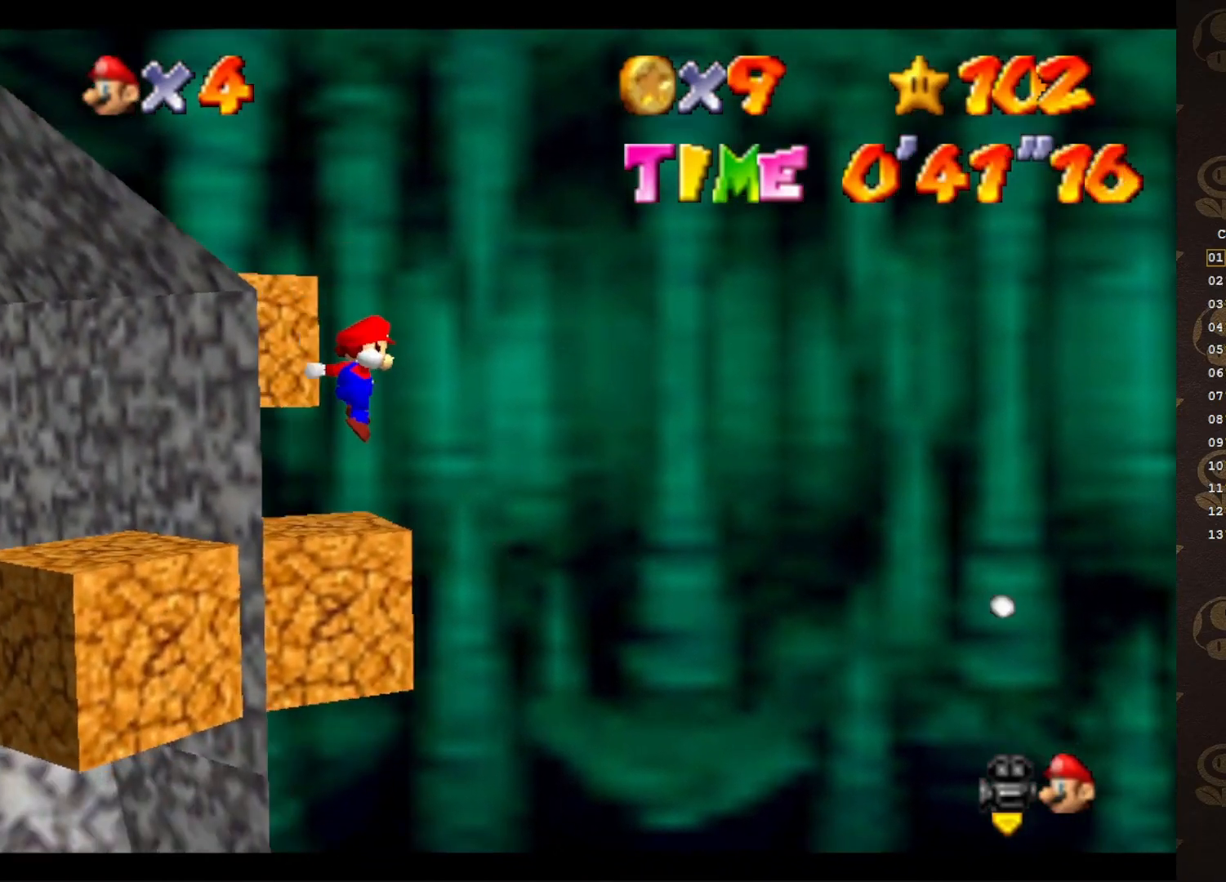
{"buttons": [], "left_stick": "left", "events": [[33, "C_RIGHT", "up"], [67, "left_stick", "left"], [133, "B", "down"], [367, "B", "up"]]}
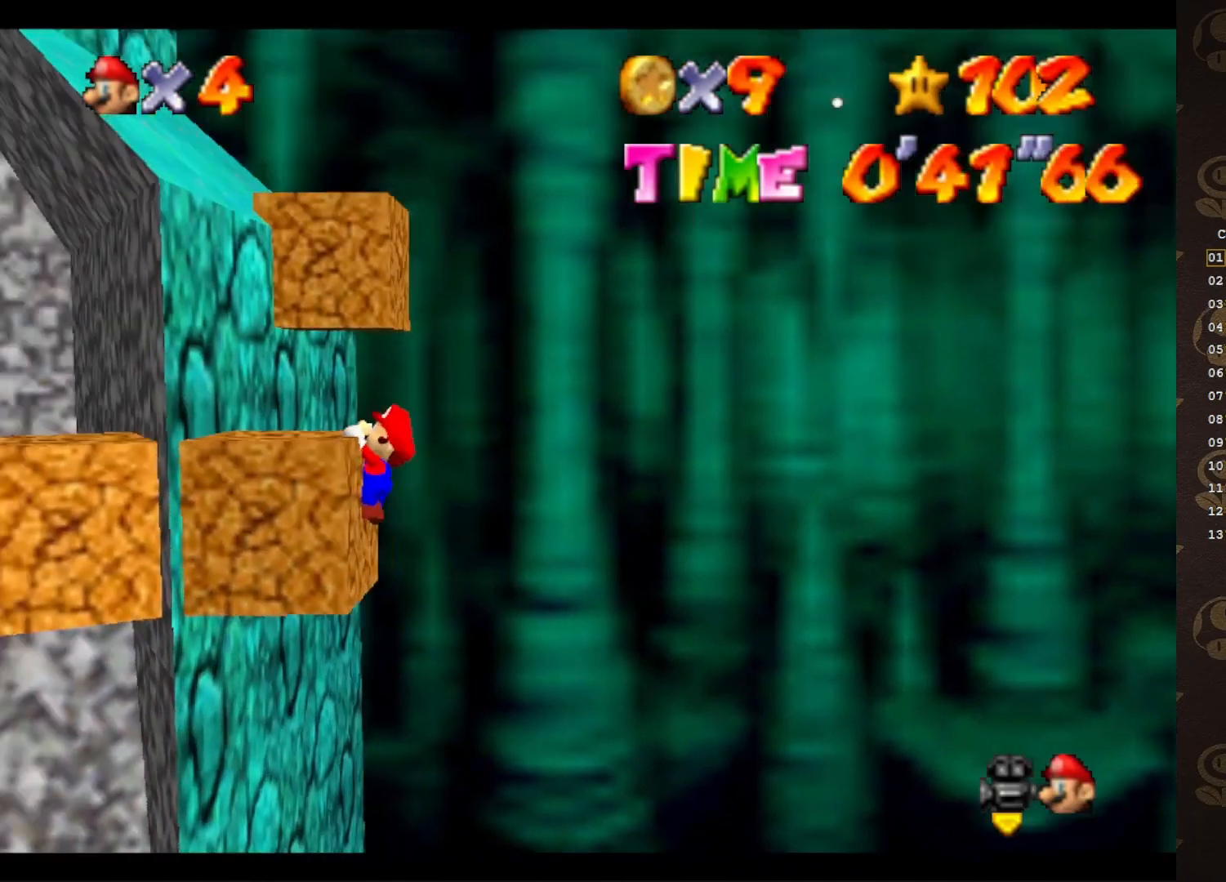
{"buttons": [], "left_stick": "left", "events": [[300, "A", "down"], [400, "A", "up"]]}
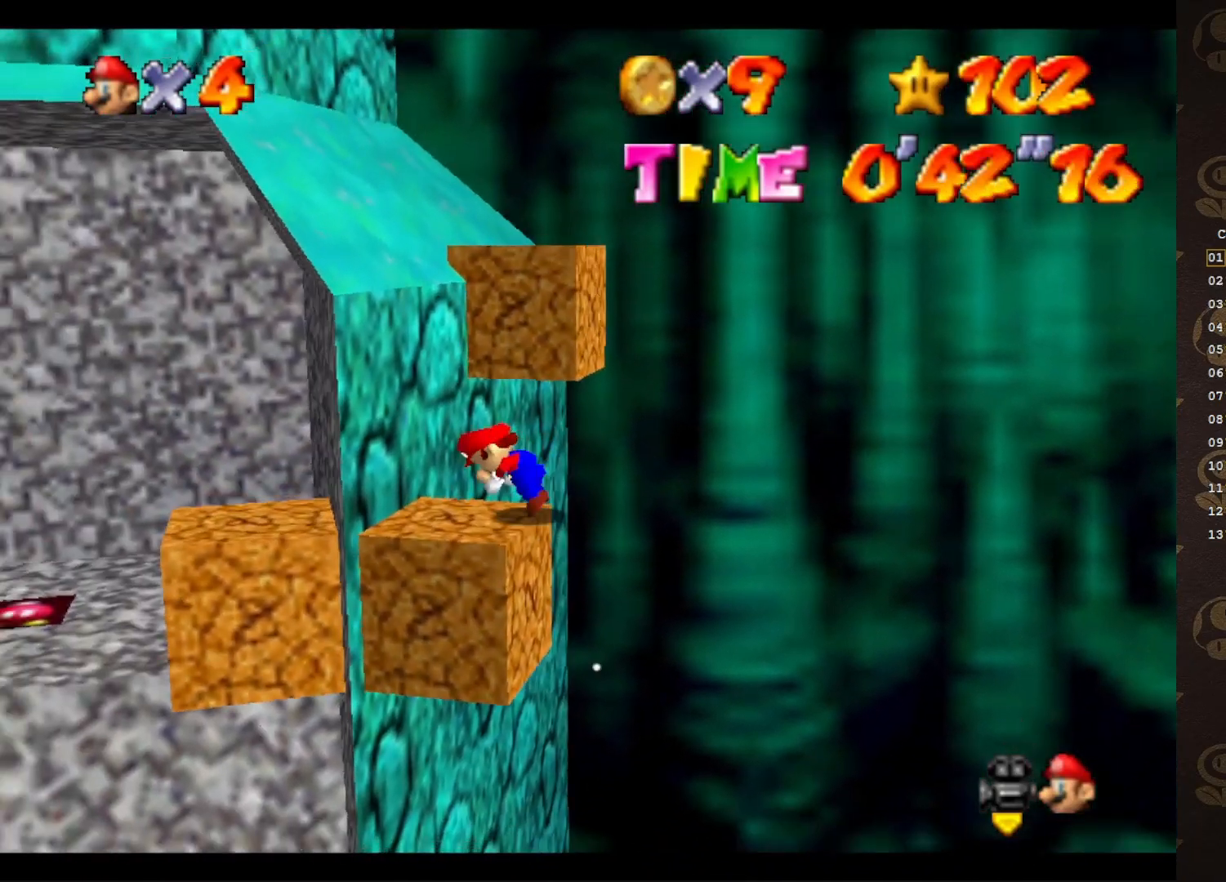
{"buttons": ["A"], "left_stick": "center", "events": [[50, "left_stick", "center"], [500, "A", "down"]]}
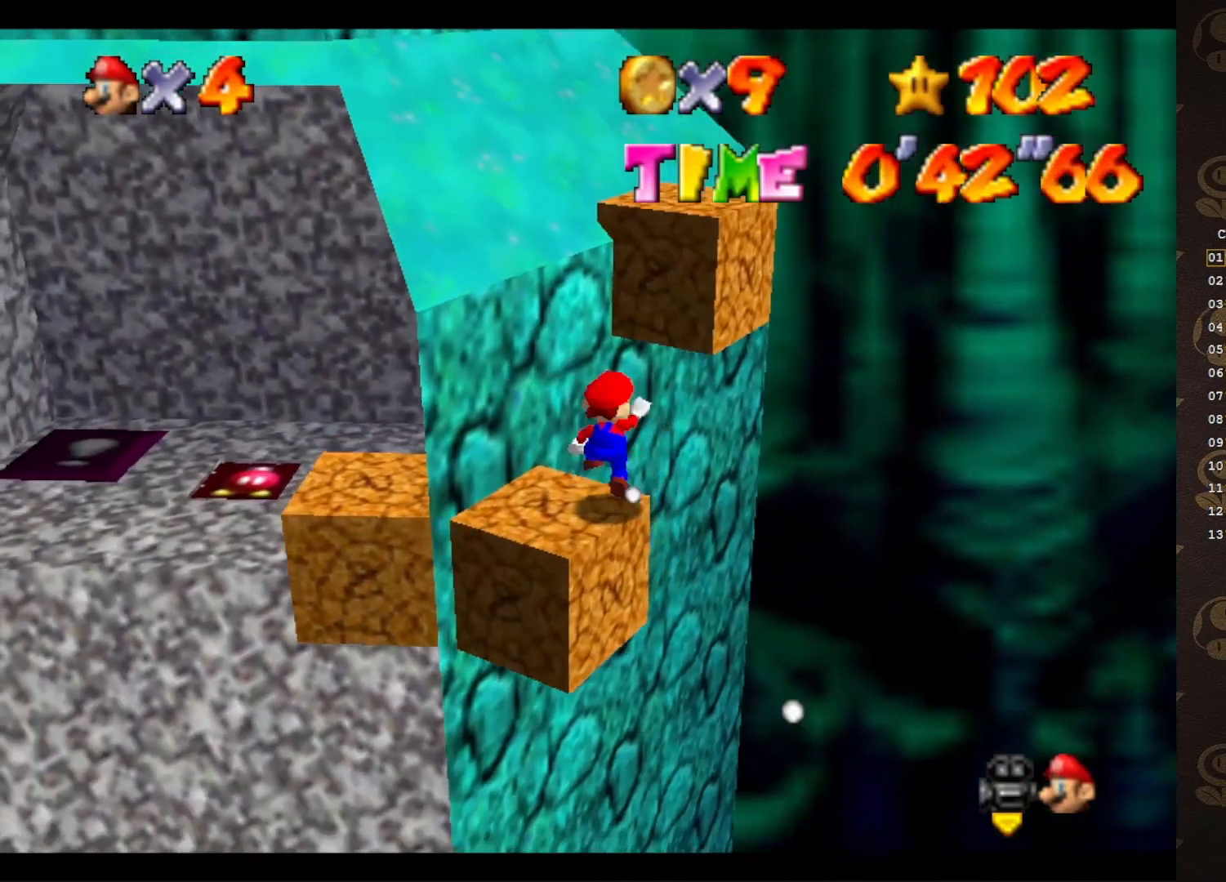
{"buttons": [], "left_stick": "center", "events": [[67, "A", "up"]]}
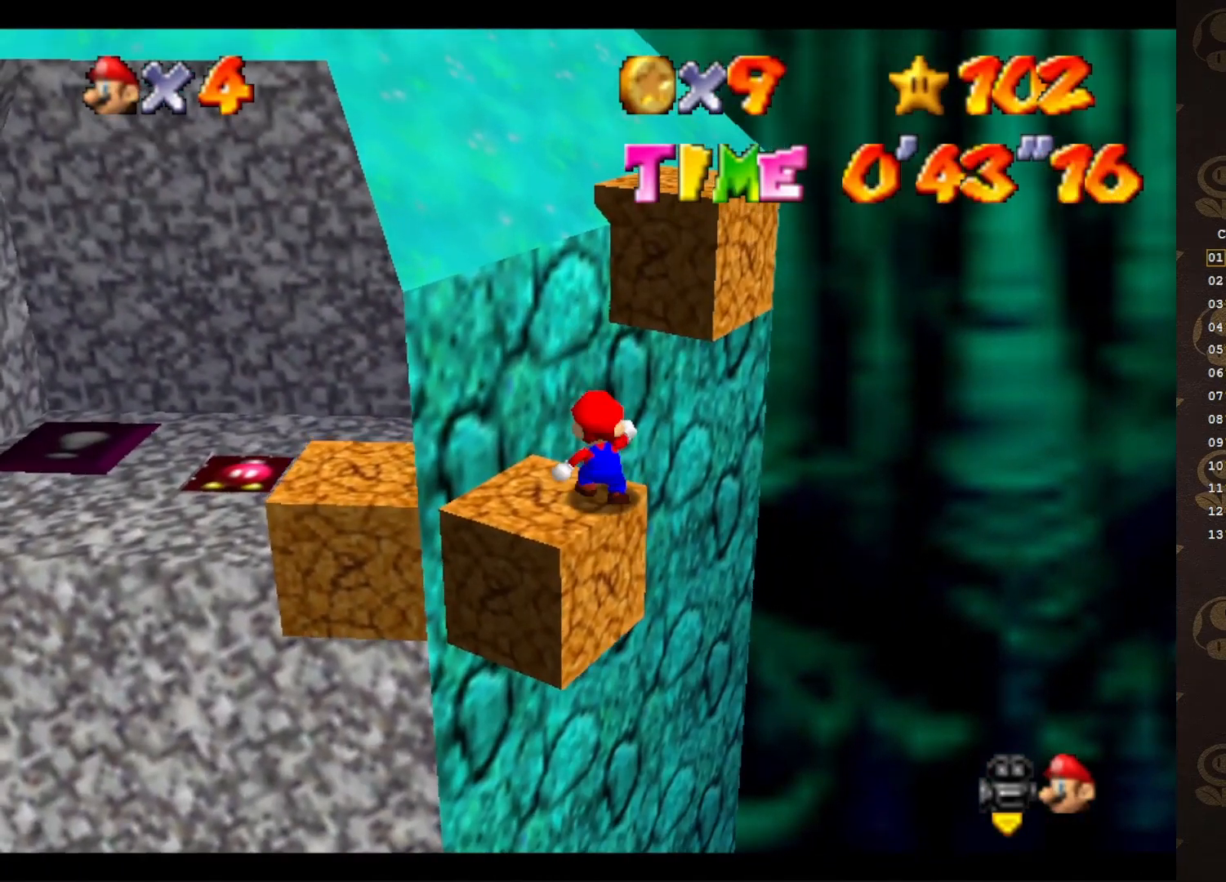
{"buttons": [], "left_stick": "up", "events": [[33, "A", "down"], [67, "left_stick", "down-left"], [100, "A", "up"], [250, "left_stick", "center"], [400, "B", "down"], [450, "B", "up"], [450, "left_stick", "up"]]}